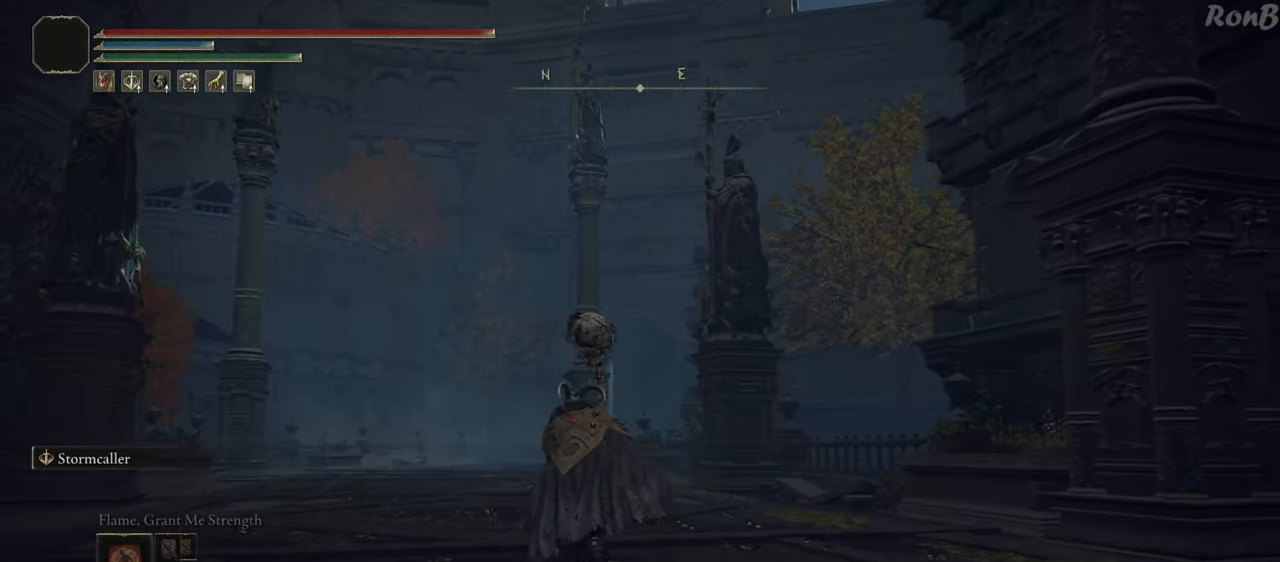
Gameplay with a controller (PlayStation layout); each line is a JSON object with the inputs held at the frame after it. "events" lists button and stick changes between this image and that frame as [ms after this image, input, new state], when the widget could be followed in between. Not read: R2.
{"buttons": ["R1"], "left_stick": "up-left", "right_stick": "right", "events": []}
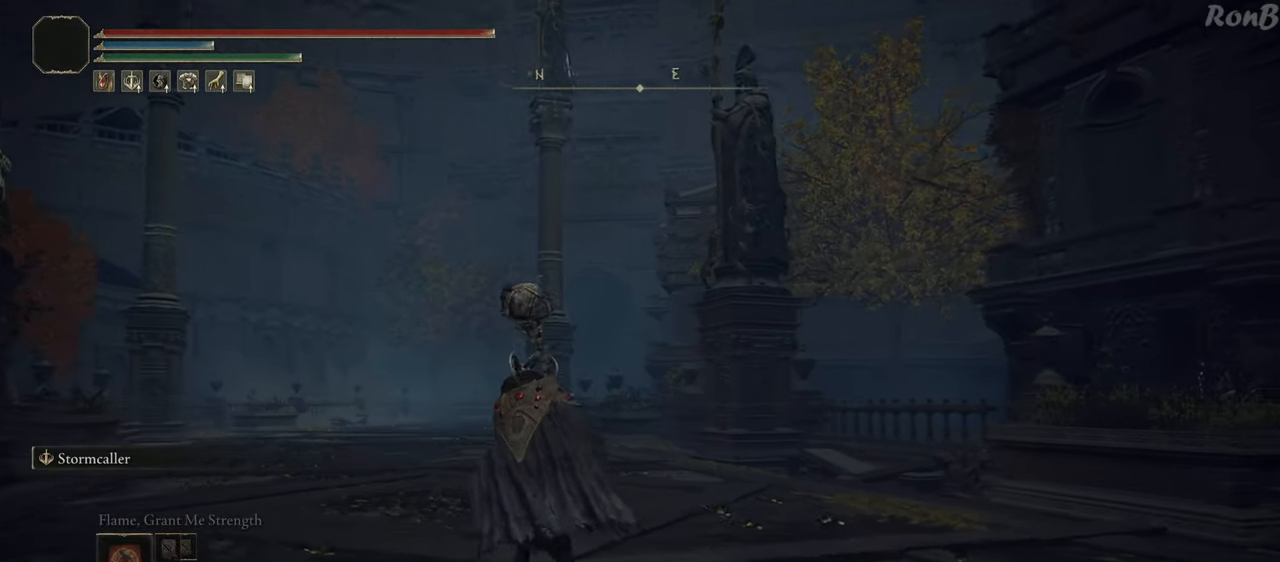
{"buttons": ["R1"], "left_stick": "up-left", "right_stick": "right", "events": []}
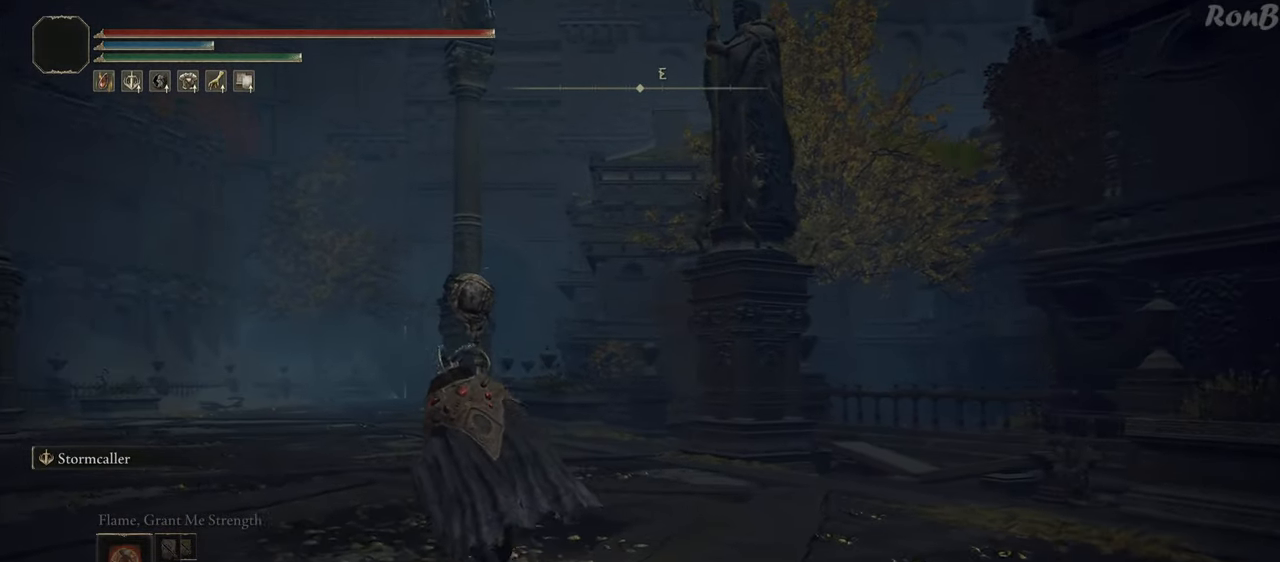
{"buttons": ["R1"], "left_stick": "up-left", "right_stick": "right", "events": []}
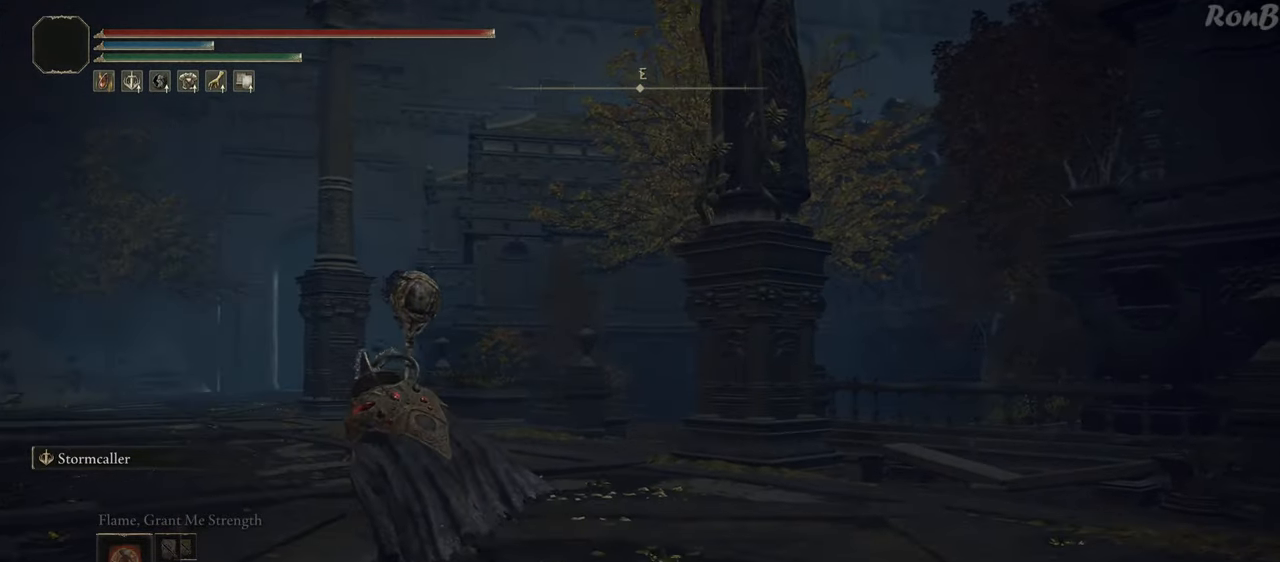
{"buttons": ["R1"], "left_stick": "up-left", "right_stick": "right", "events": []}
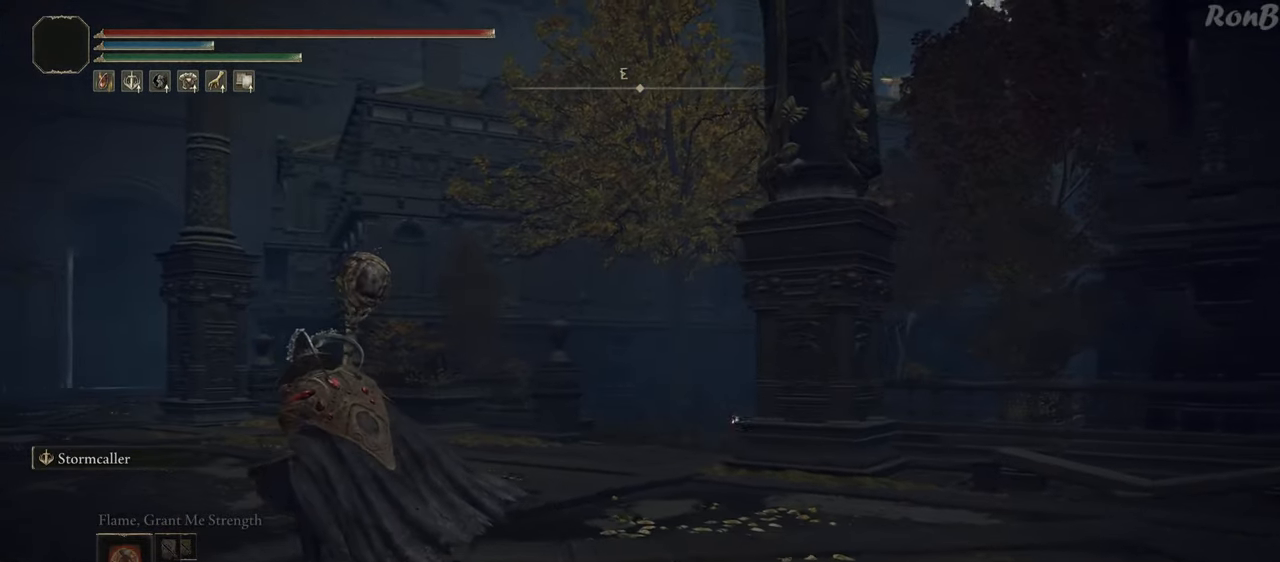
{"buttons": ["R1"], "left_stick": "up-left", "right_stick": "right", "events": []}
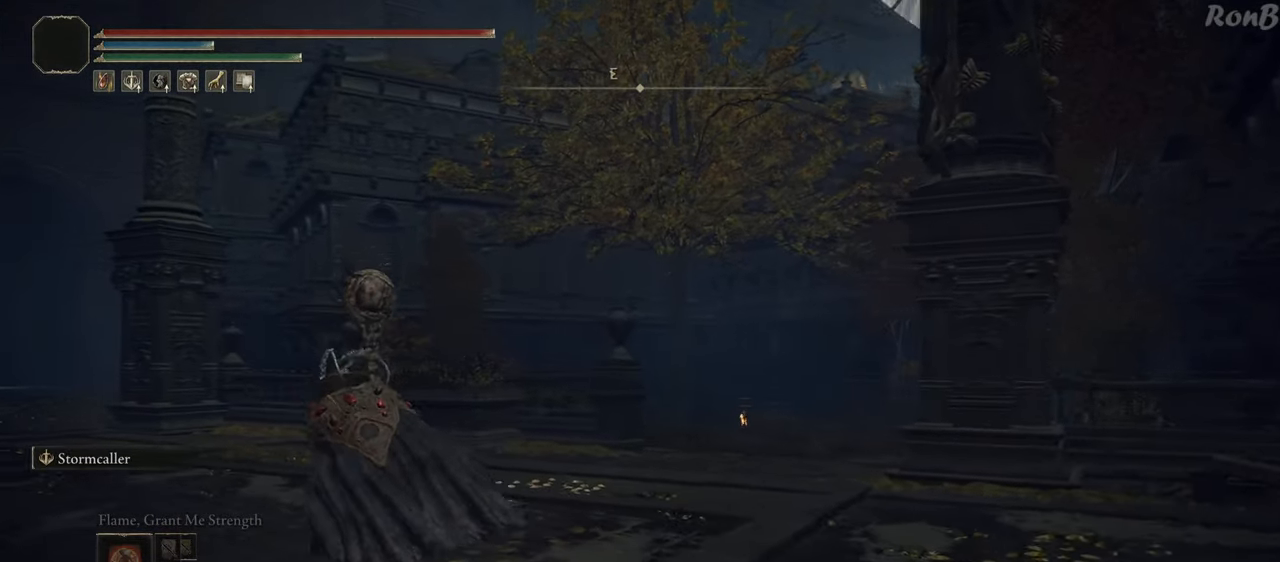
{"buttons": ["R1"], "left_stick": "up-left", "right_stick": "right", "events": []}
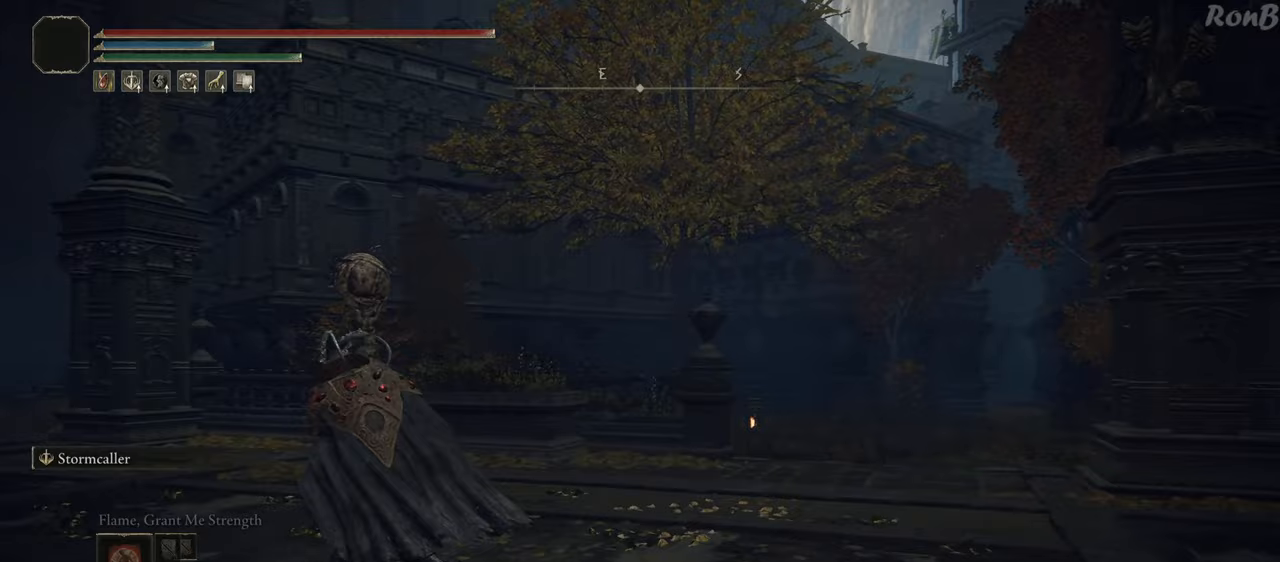
{"buttons": ["R1"], "left_stick": "up-left", "right_stick": "right", "events": []}
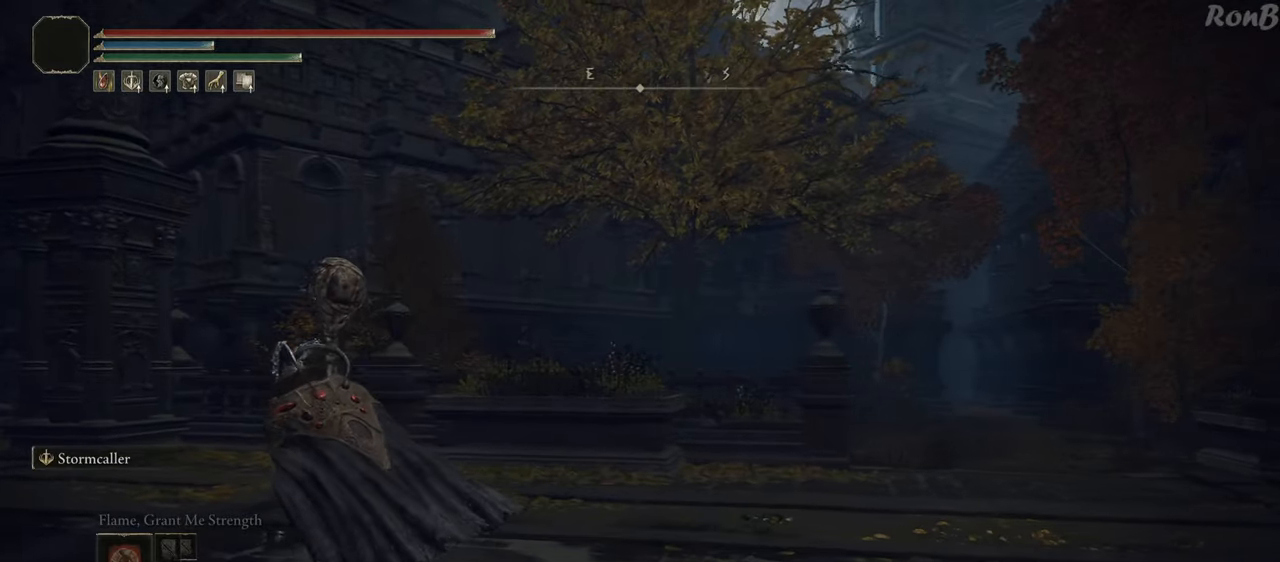
{"buttons": ["R1"], "left_stick": "up-left", "right_stick": "left", "events": [[183, "right_stick", "center"], [383, "right_stick", "left"]]}
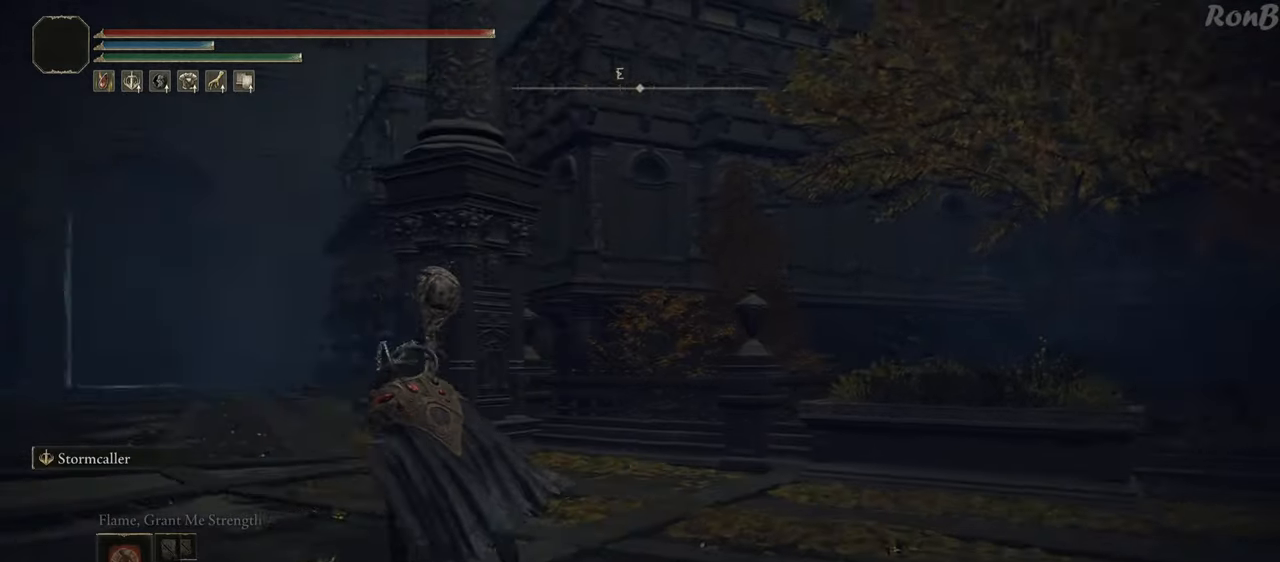
{"buttons": ["R1"], "left_stick": "up", "right_stick": "center", "events": [[217, "right_stick", "center"], [267, "left_stick", "up"]]}
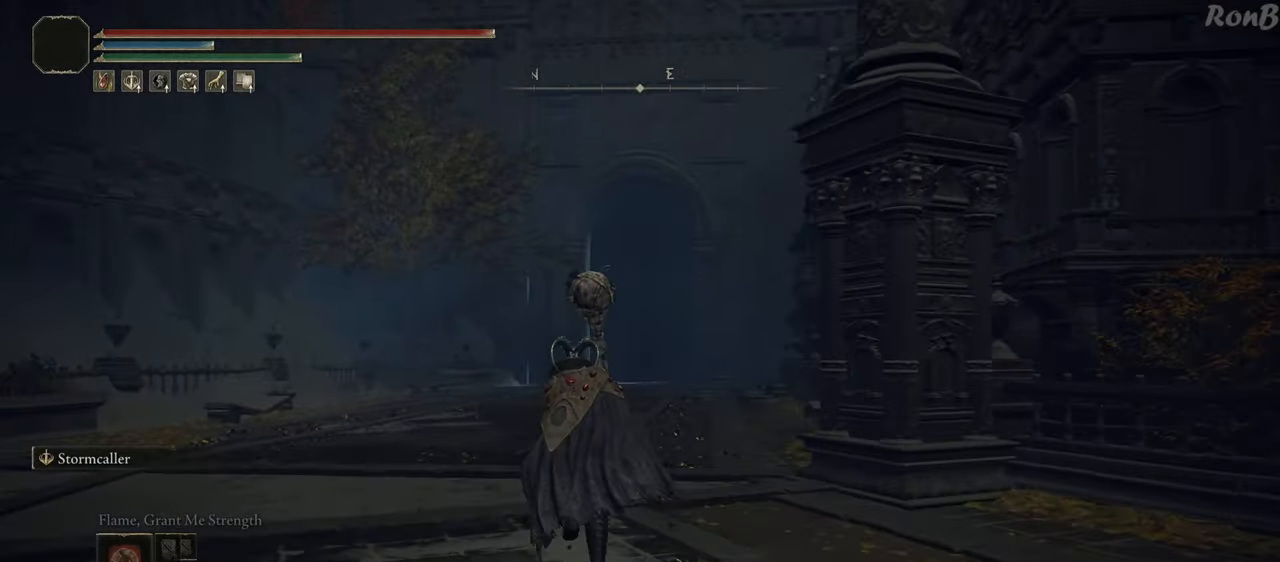
{"buttons": ["R1"], "left_stick": "up", "right_stick": "center", "events": []}
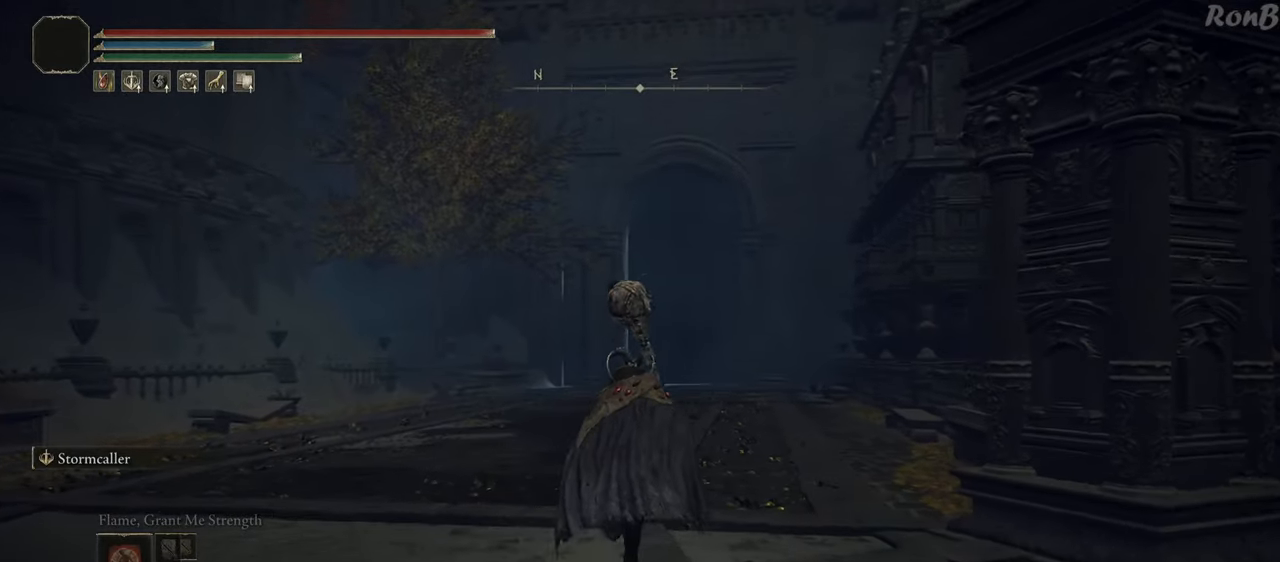
{"buttons": ["R1"], "left_stick": "up", "right_stick": "up-right", "events": [[283, "right_stick", "up-right"]]}
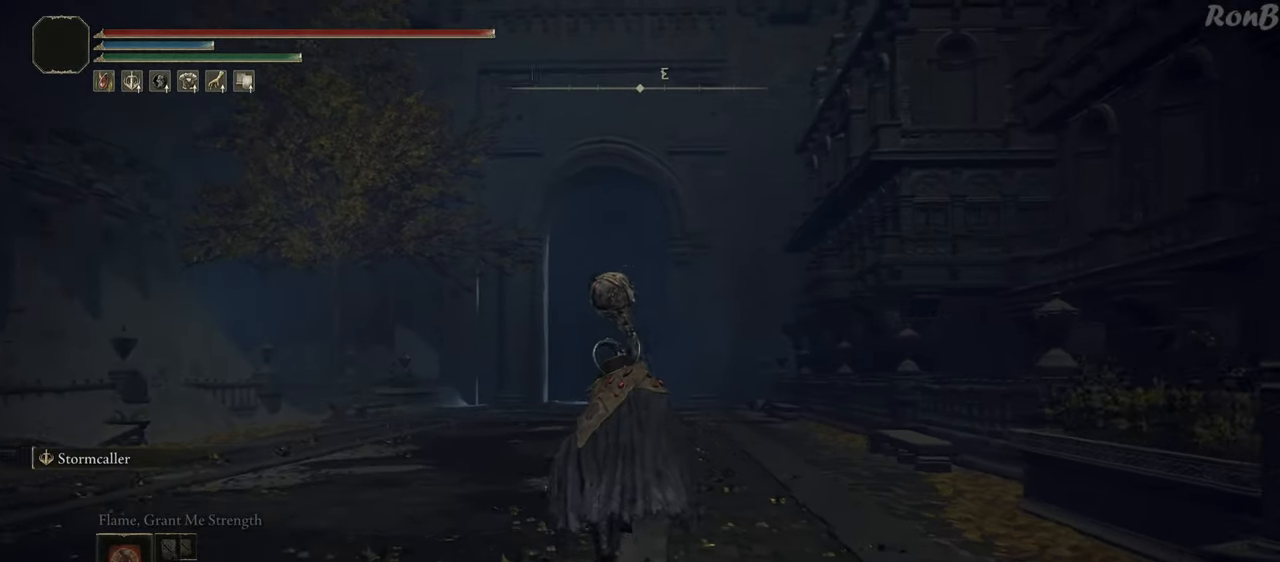
{"buttons": ["R1"], "left_stick": "up", "right_stick": "center", "events": [[150, "right_stick", "center"]]}
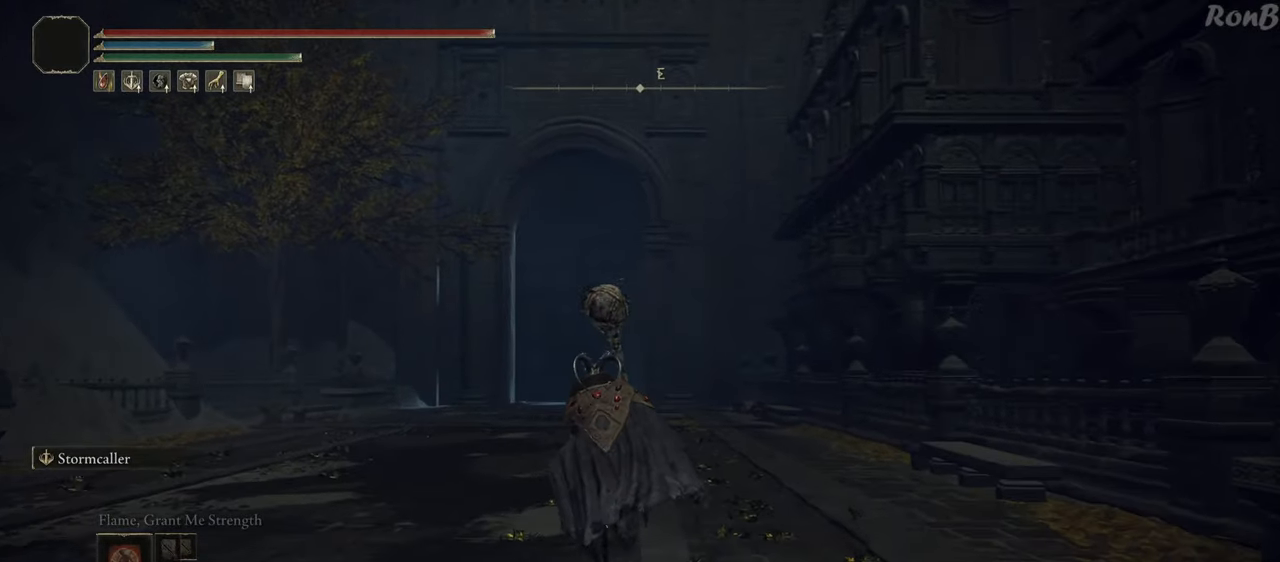
{"buttons": ["R1"], "left_stick": "up", "right_stick": "center", "events": []}
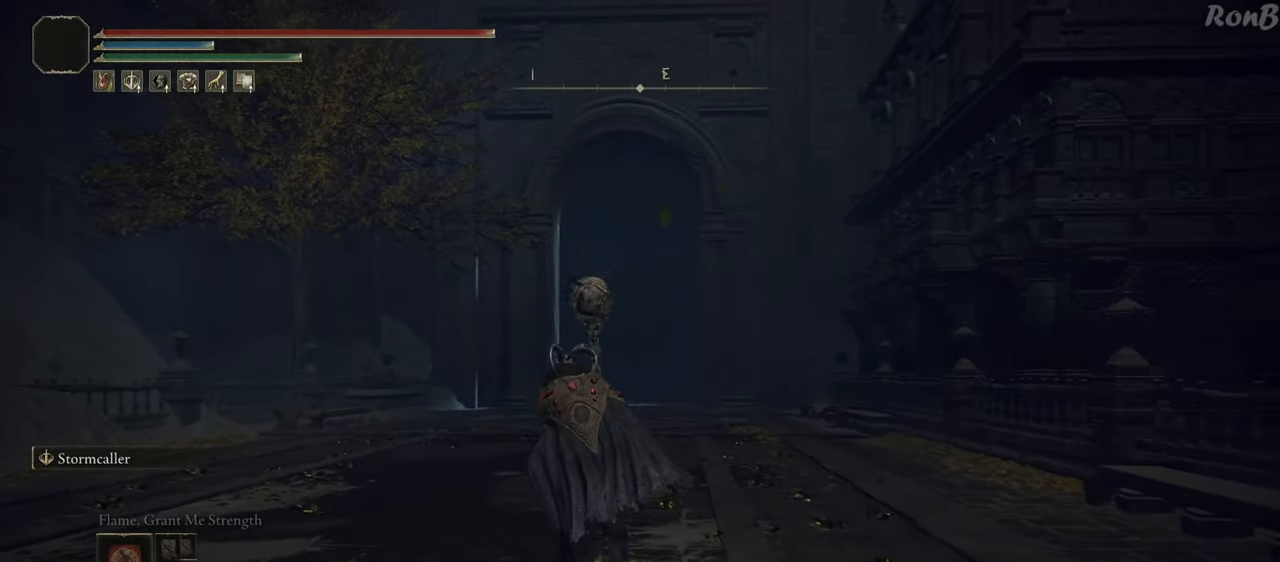
{"buttons": ["R1"], "left_stick": "up", "right_stick": "right", "events": [[417, "right_stick", "right"]]}
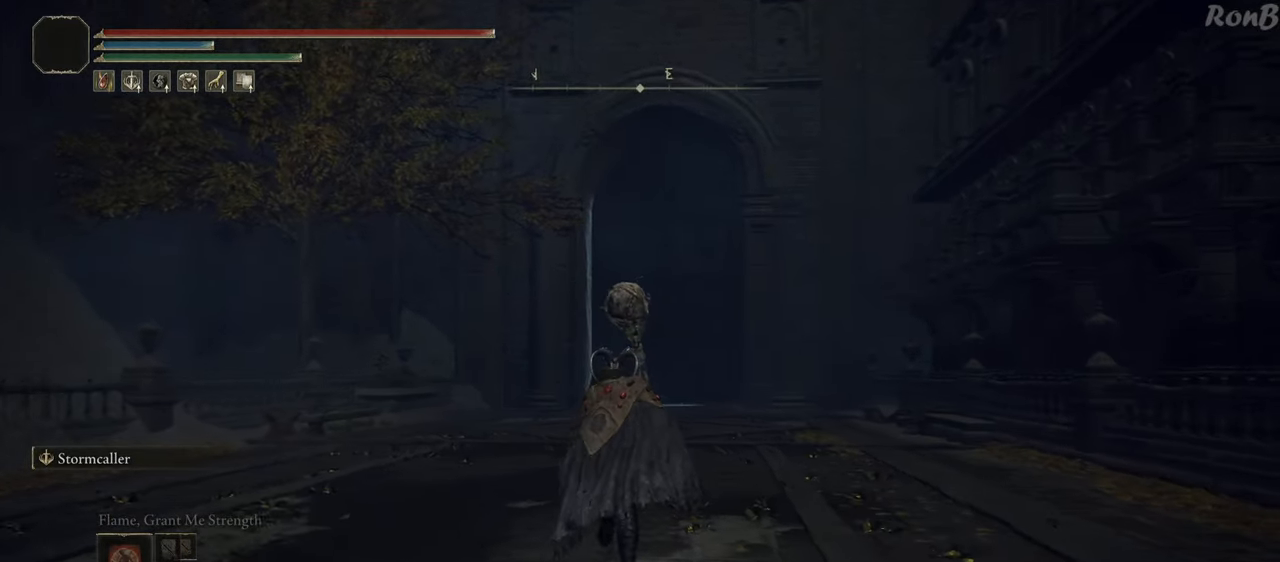
{"buttons": ["R1"], "left_stick": "up", "right_stick": "center", "events": [[333, "right_stick", "center"]]}
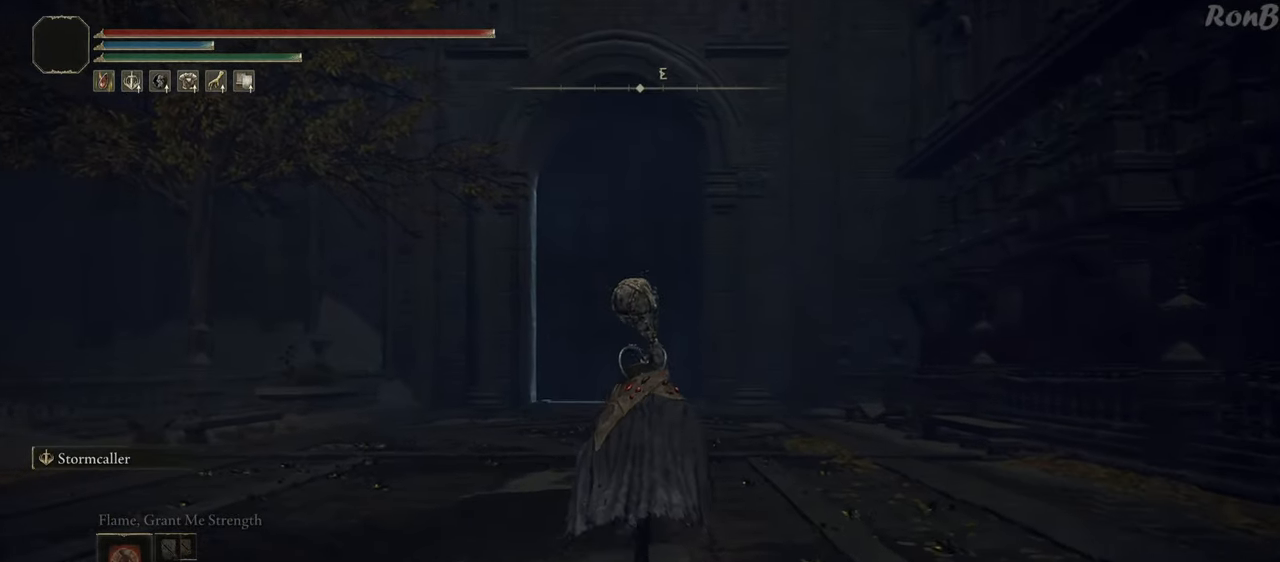
{"buttons": ["R1"], "left_stick": "up", "right_stick": "center", "events": []}
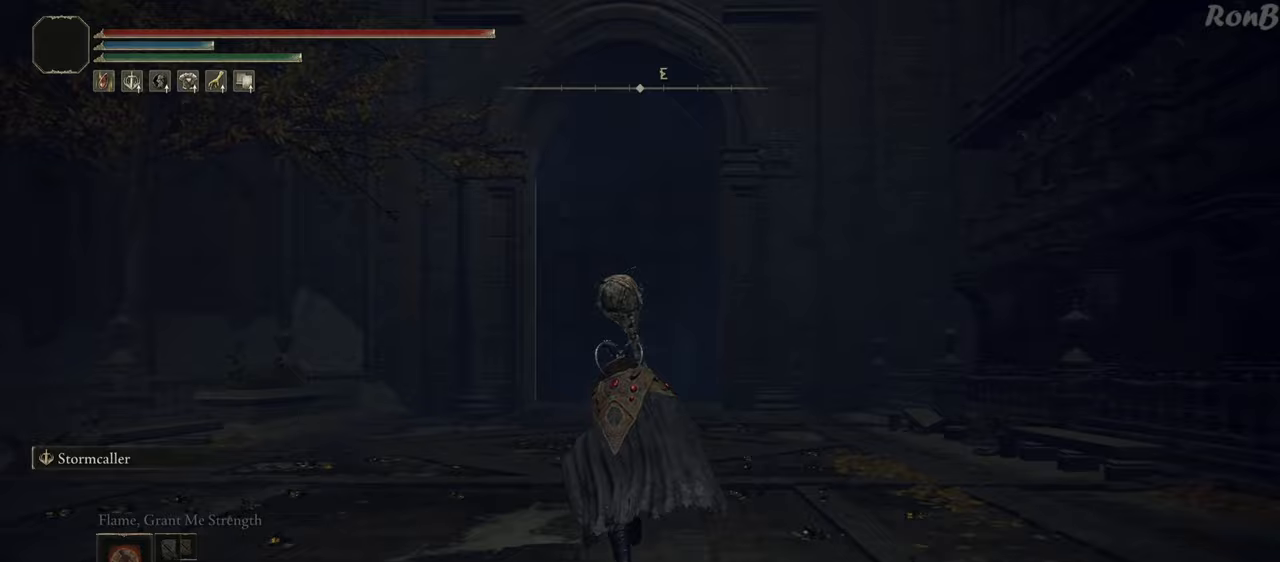
{"buttons": ["L1", "R1"], "left_stick": "up", "right_stick": "center", "events": [[333, "L1", "down"]]}
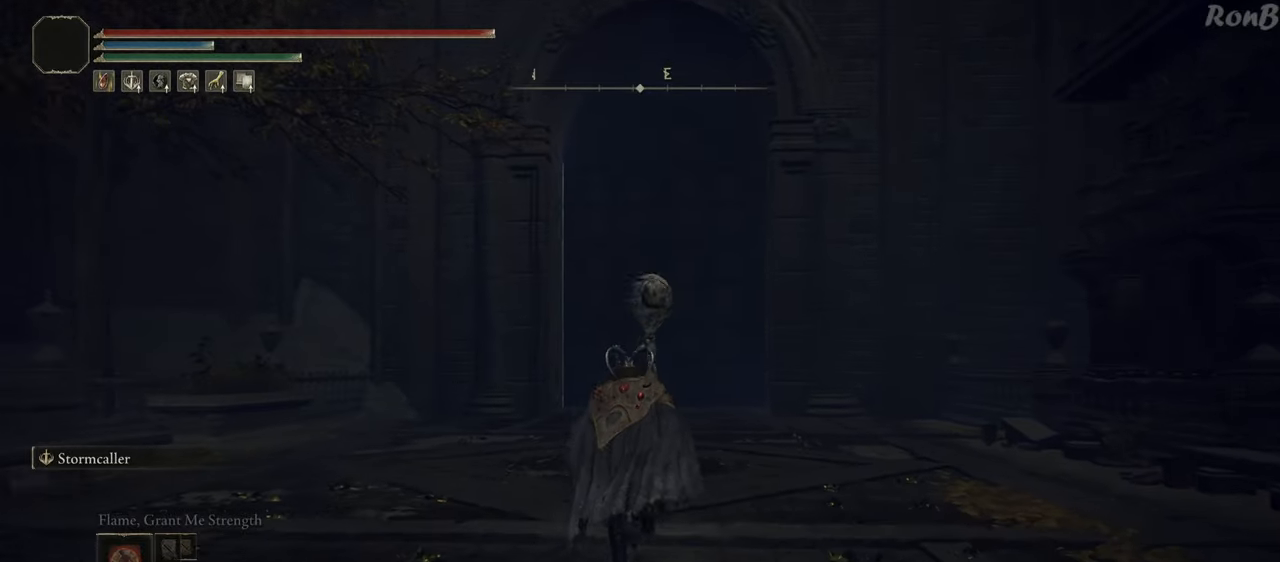
{"buttons": ["L1", "R1"], "left_stick": "up", "right_stick": "center", "events": []}
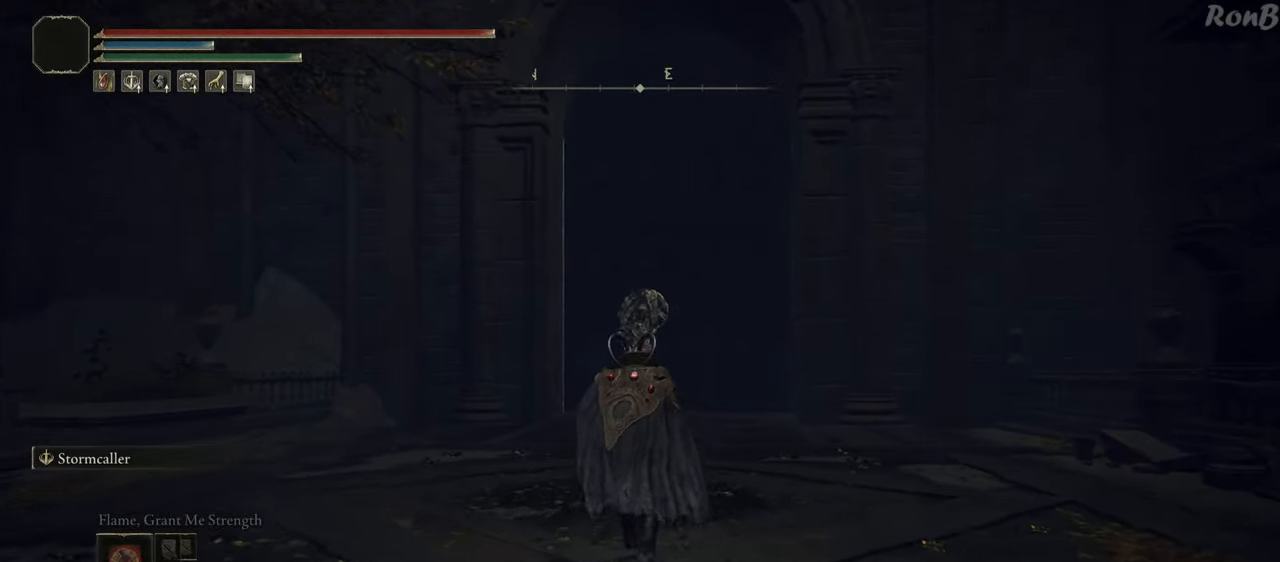
{"buttons": ["L1", "R1"], "left_stick": "up", "right_stick": "center", "events": []}
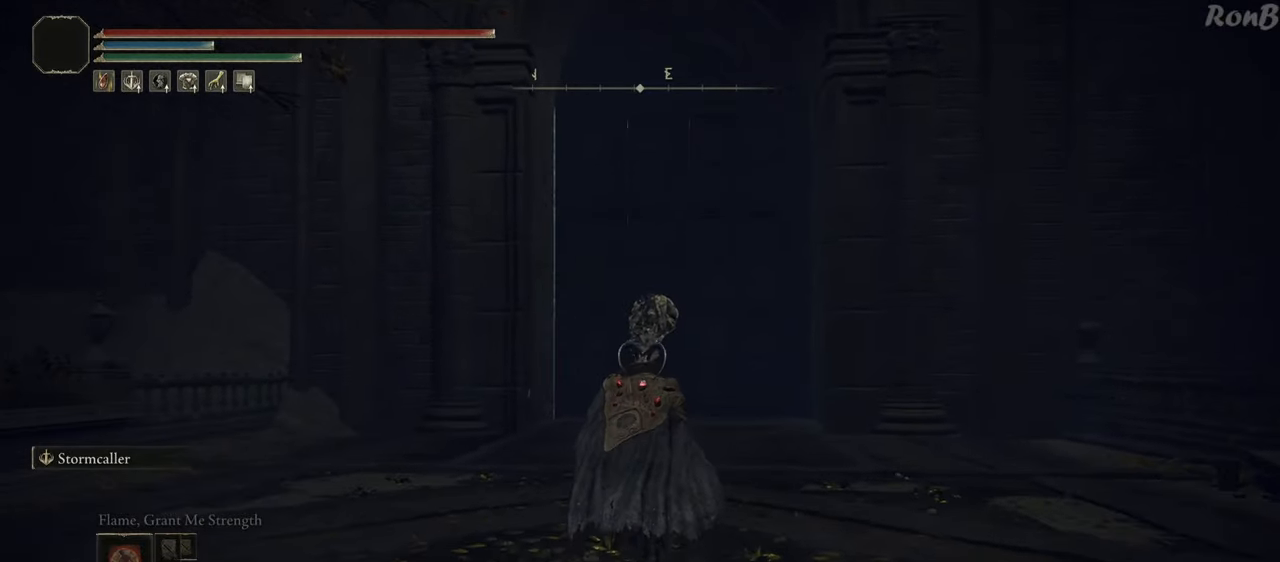
{"buttons": ["L1", "R1"], "left_stick": "up", "right_stick": "center", "events": []}
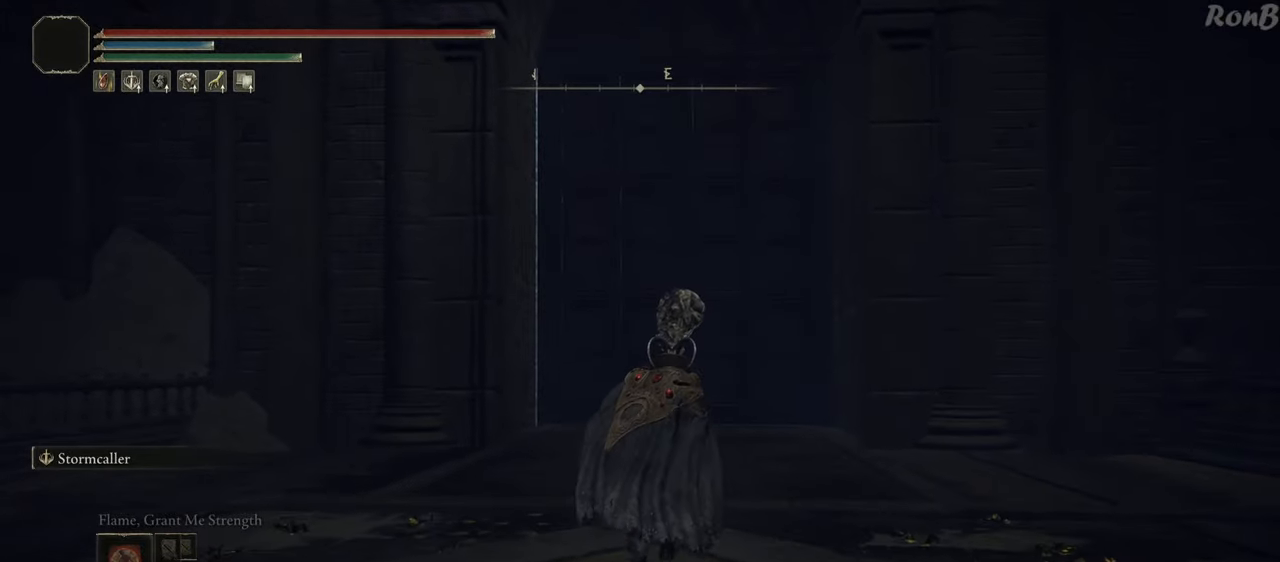
{"buttons": ["L1", "R1"], "left_stick": "up", "right_stick": "center", "events": []}
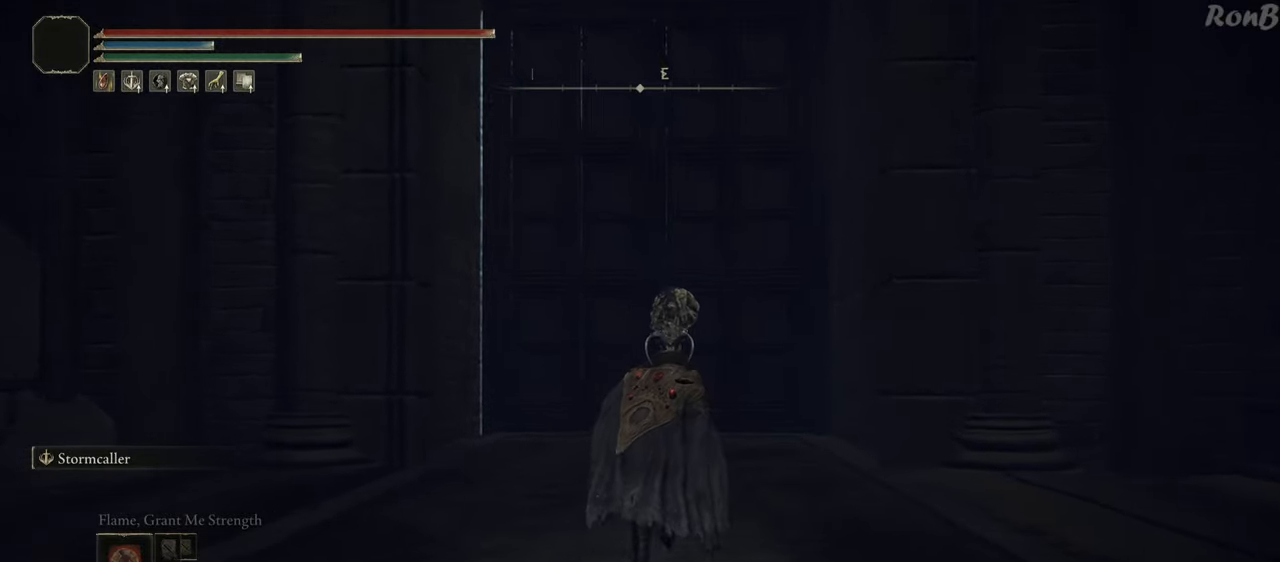
{"buttons": ["L1", "R1"], "left_stick": "up", "right_stick": "center", "events": []}
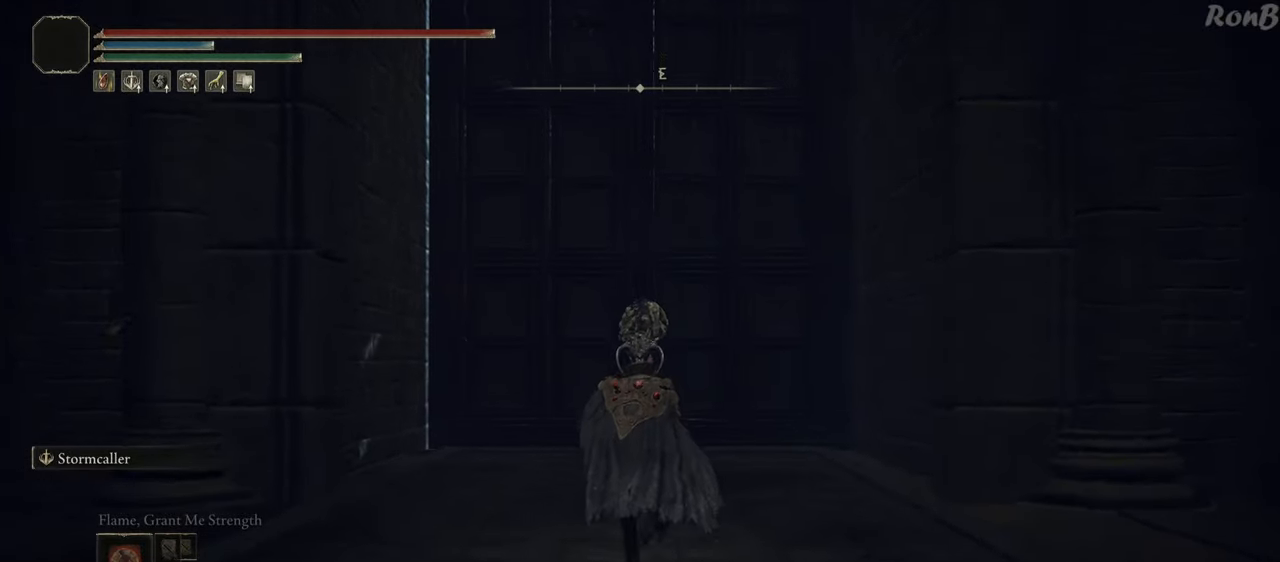
{"buttons": ["L1", "R1"], "left_stick": "up", "right_stick": "center", "events": []}
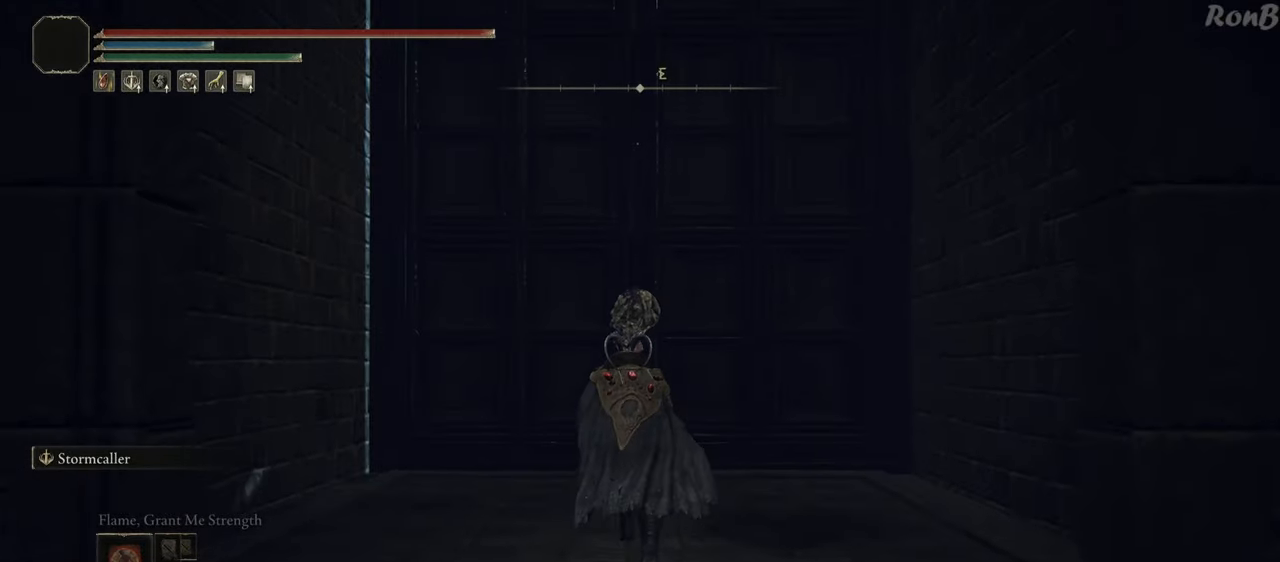
{"buttons": ["L1", "R1"], "left_stick": "up", "right_stick": "center", "events": []}
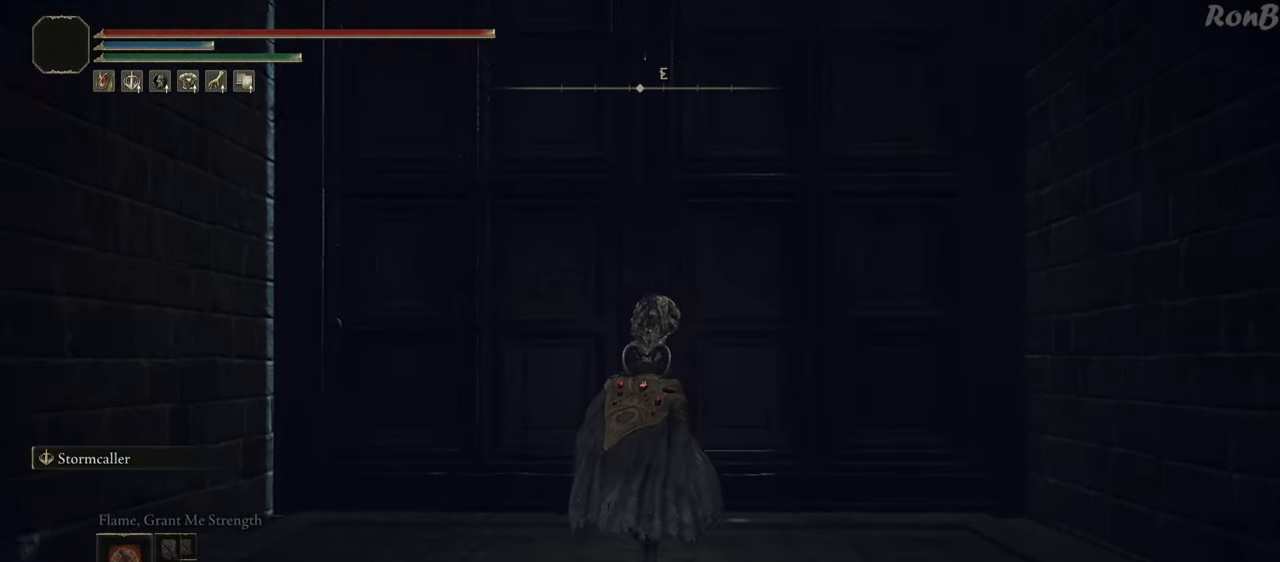
{"buttons": ["R1"], "left_stick": "up", "right_stick": "center", "events": [[200, "TRIANGLE", "down"], [283, "TRIANGLE", "up"], [350, "L1", "up"], [367, "TRIANGLE", "down"], [433, "TRIANGLE", "up"]]}
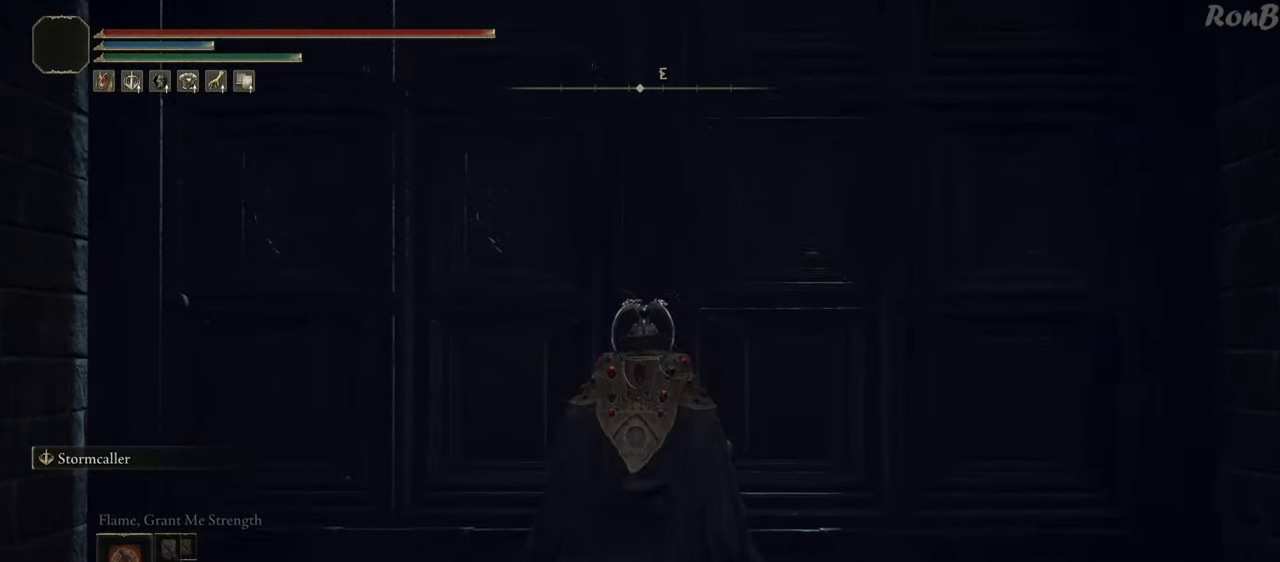
{"buttons": ["R1"], "left_stick": "up", "right_stick": "center", "events": [[167, "TRIANGLE", "down"], [250, "TRIANGLE", "up"], [317, "TRIANGLE", "down"], [433, "TRIANGLE", "up"]]}
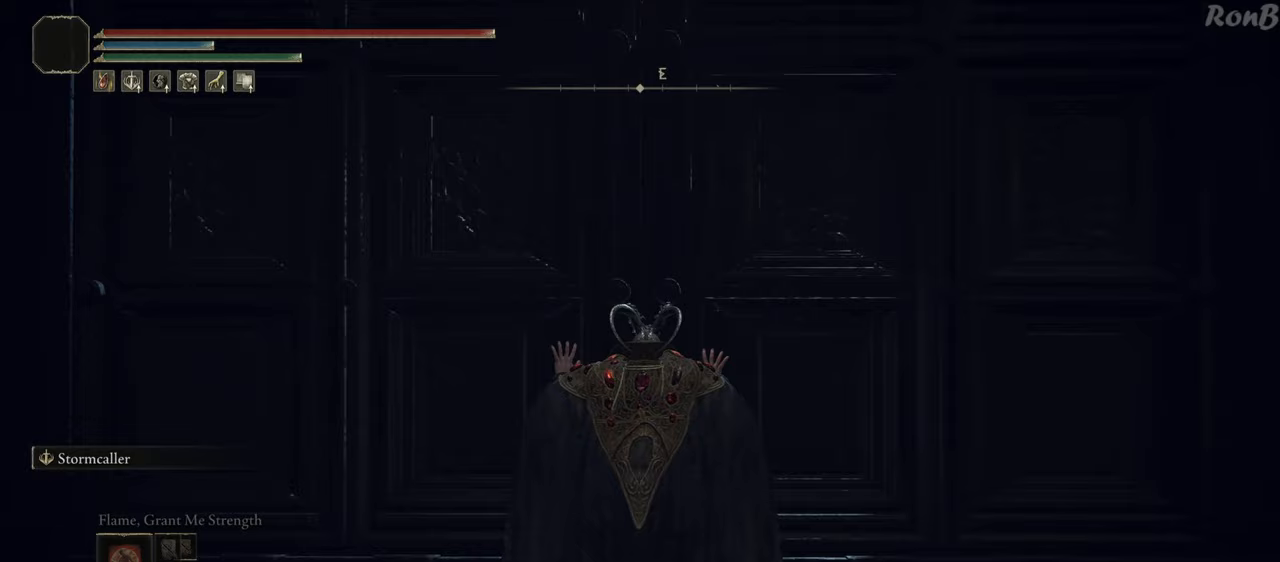
{"buttons": [], "left_stick": "center", "right_stick": "center", "events": [[183, "R1", "up"], [317, "left_stick", "center"]]}